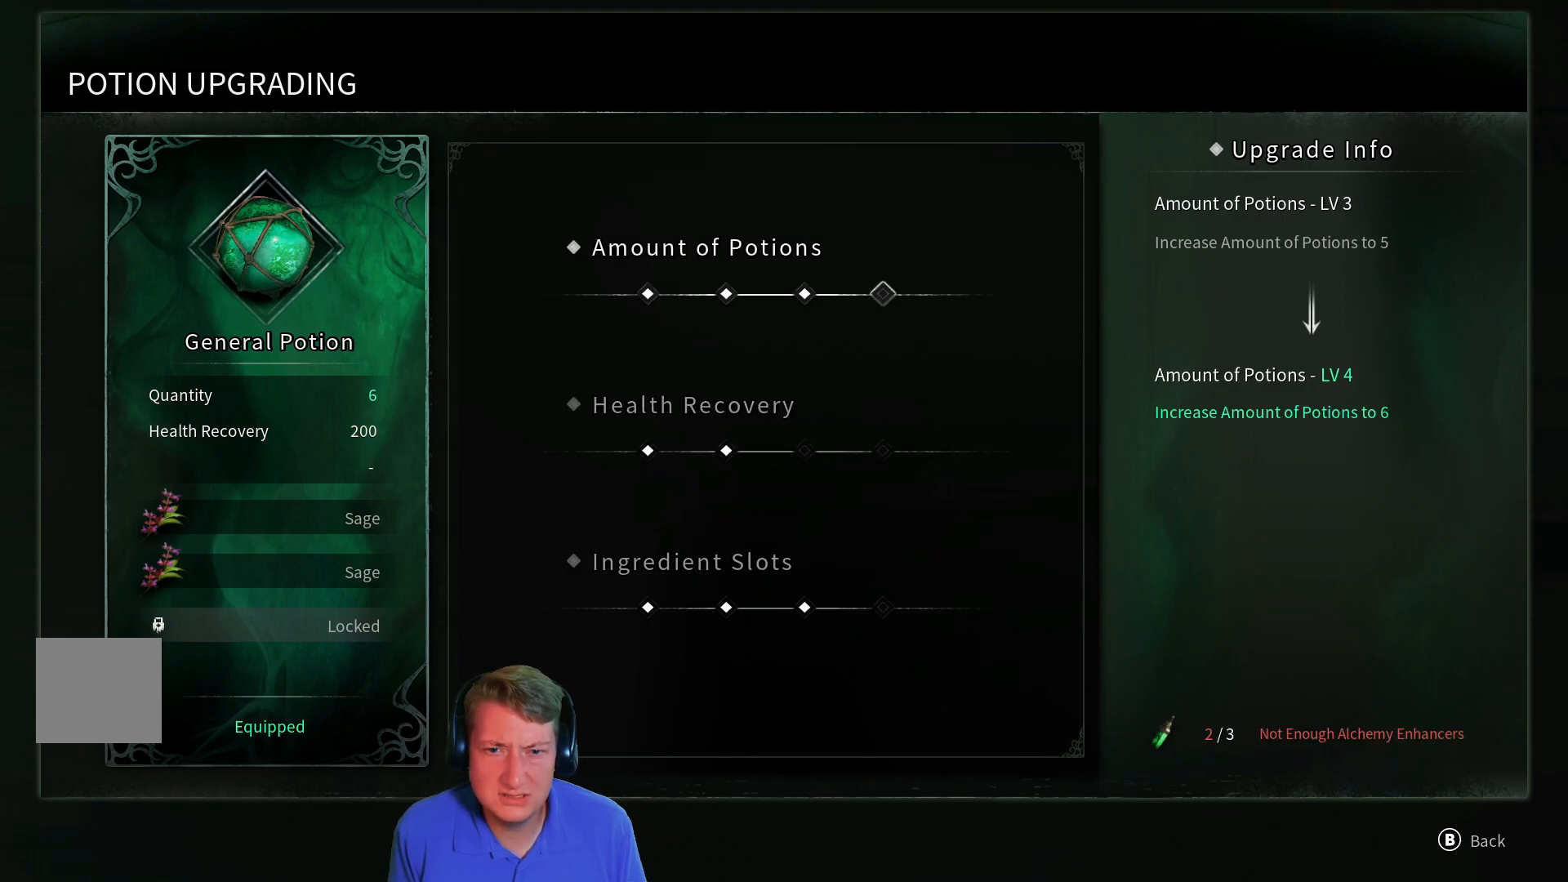
Gameplay with a controller (Xbox layout); each line is a JSON object with the inputs held at the frame after it. "events" lists button and stick changes between this image and that frame as [ms after this image, input, new state], when the widget could be followed in between.
{"buttons": ["B"], "left_stick": "center", "right_stick": "center", "events": [[484, "B", "down"]]}
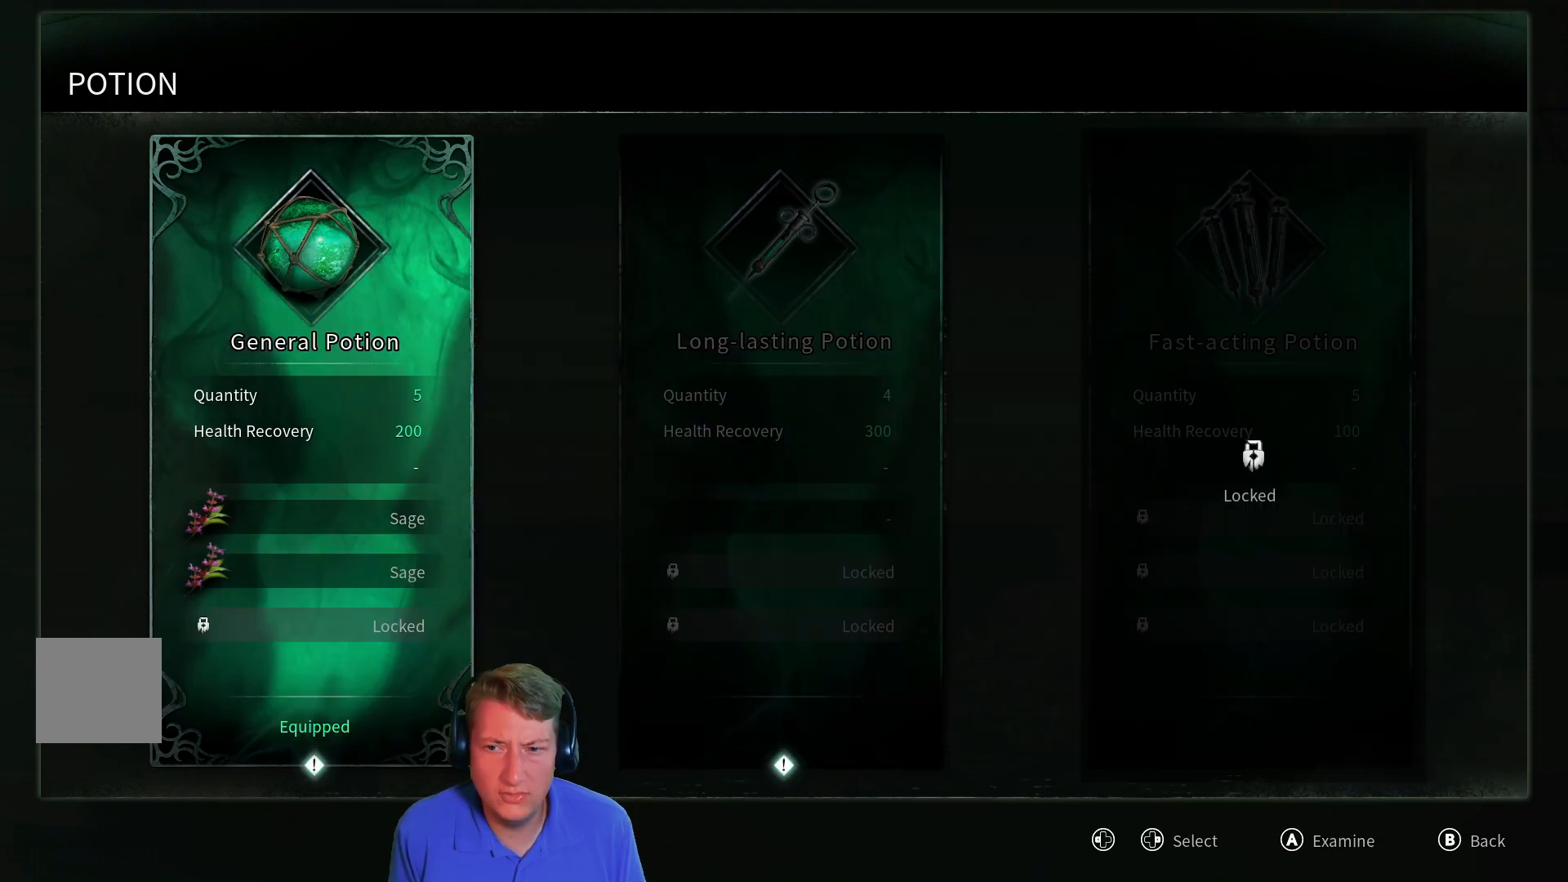
{"buttons": [], "left_stick": "center", "right_stick": "center", "events": [[83, "B", "up"]]}
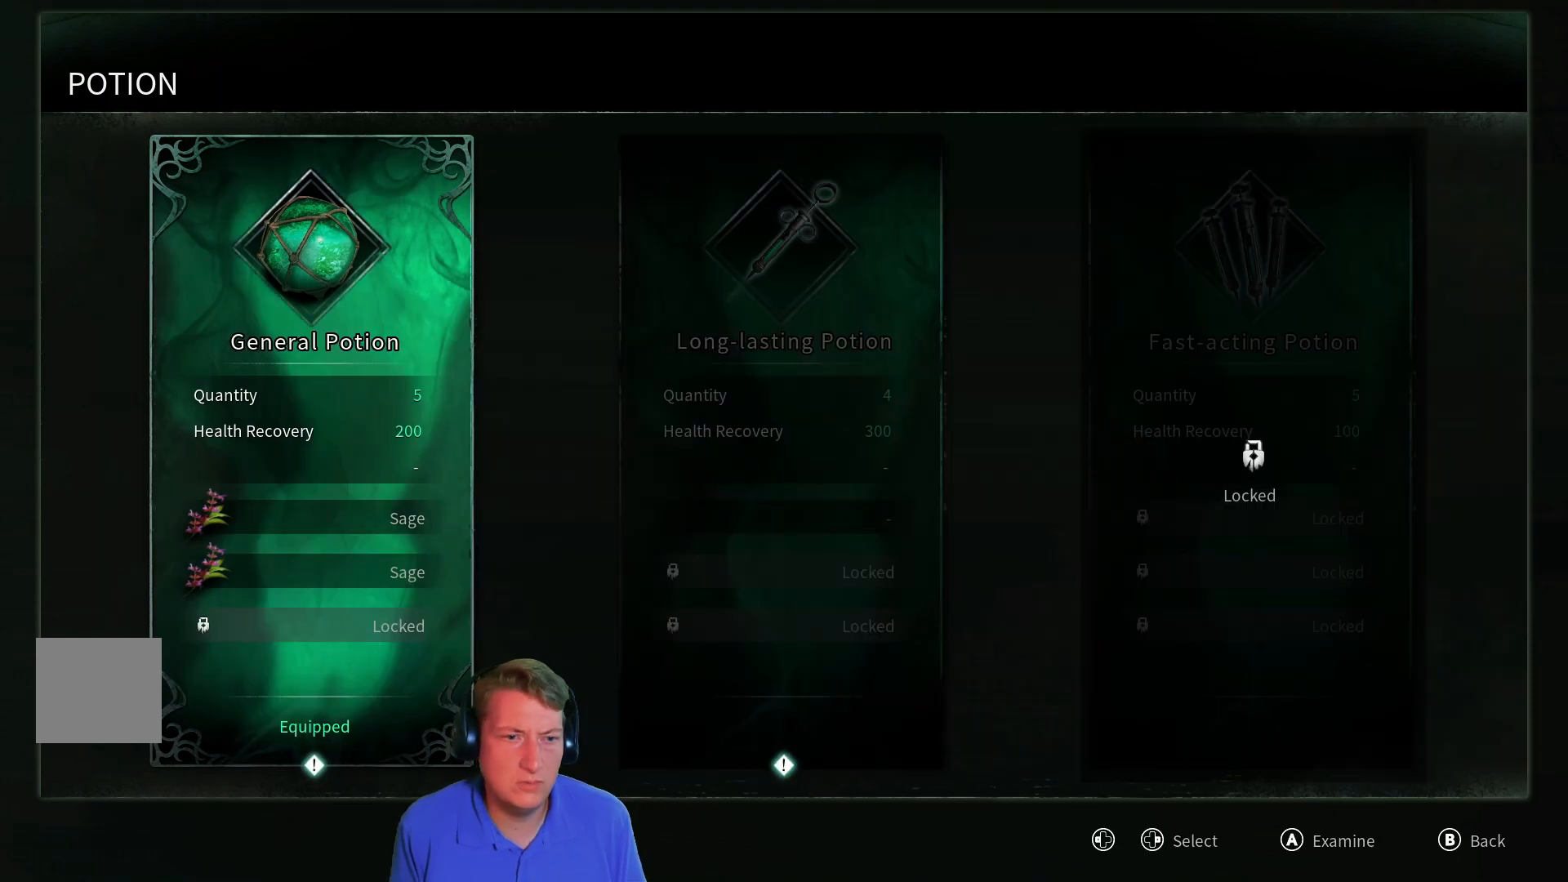
{"buttons": [], "left_stick": "center", "right_stick": "center", "events": [[151, "B", "down"], [251, "B", "up"]]}
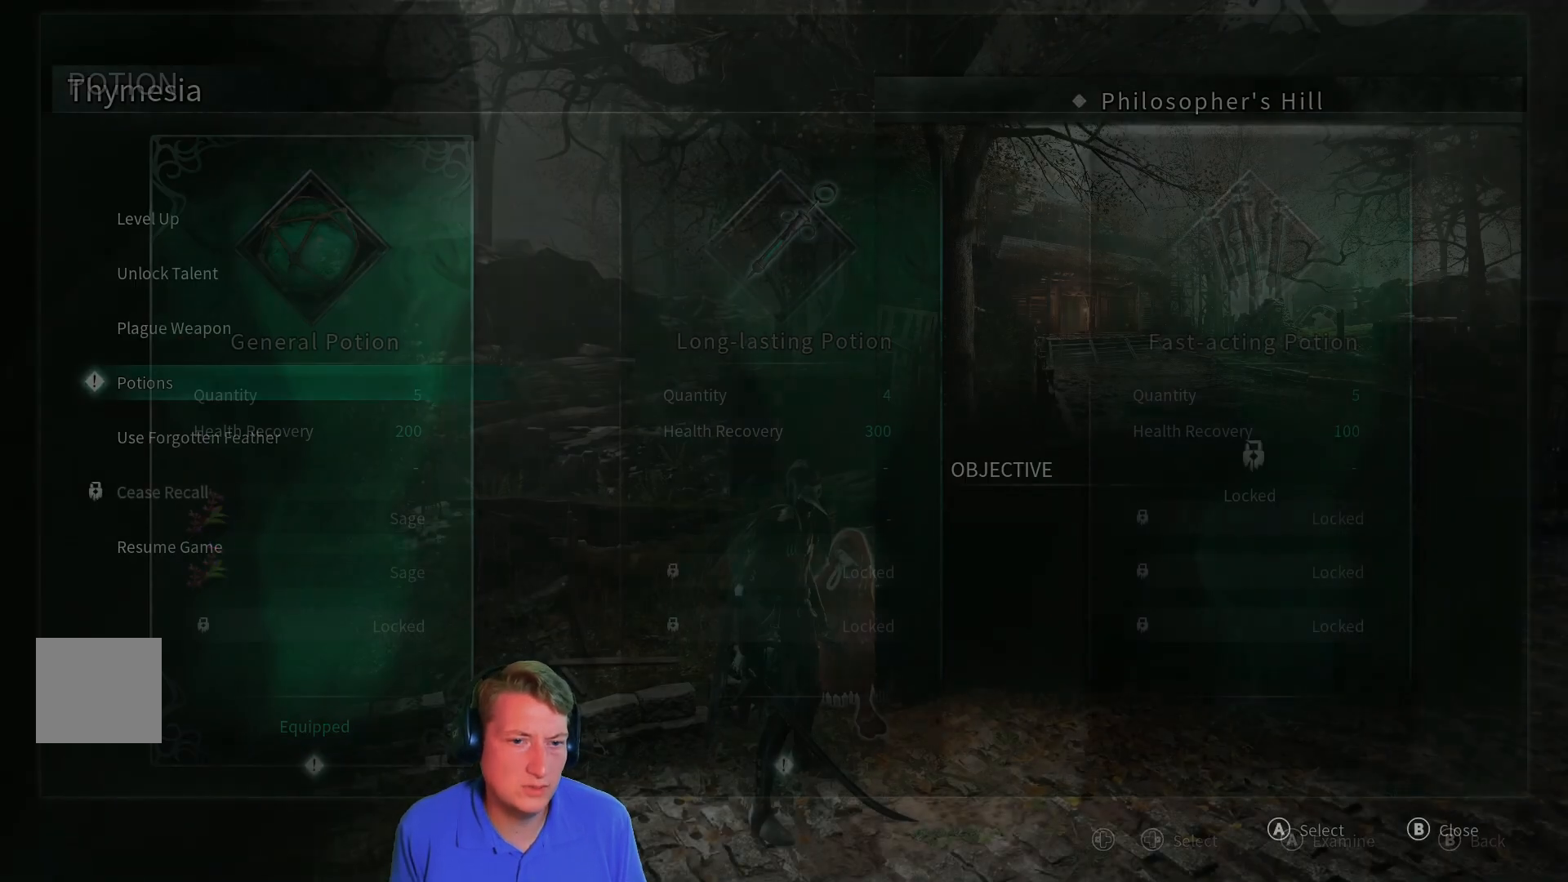
{"buttons": [], "left_stick": "center", "right_stick": "center", "events": []}
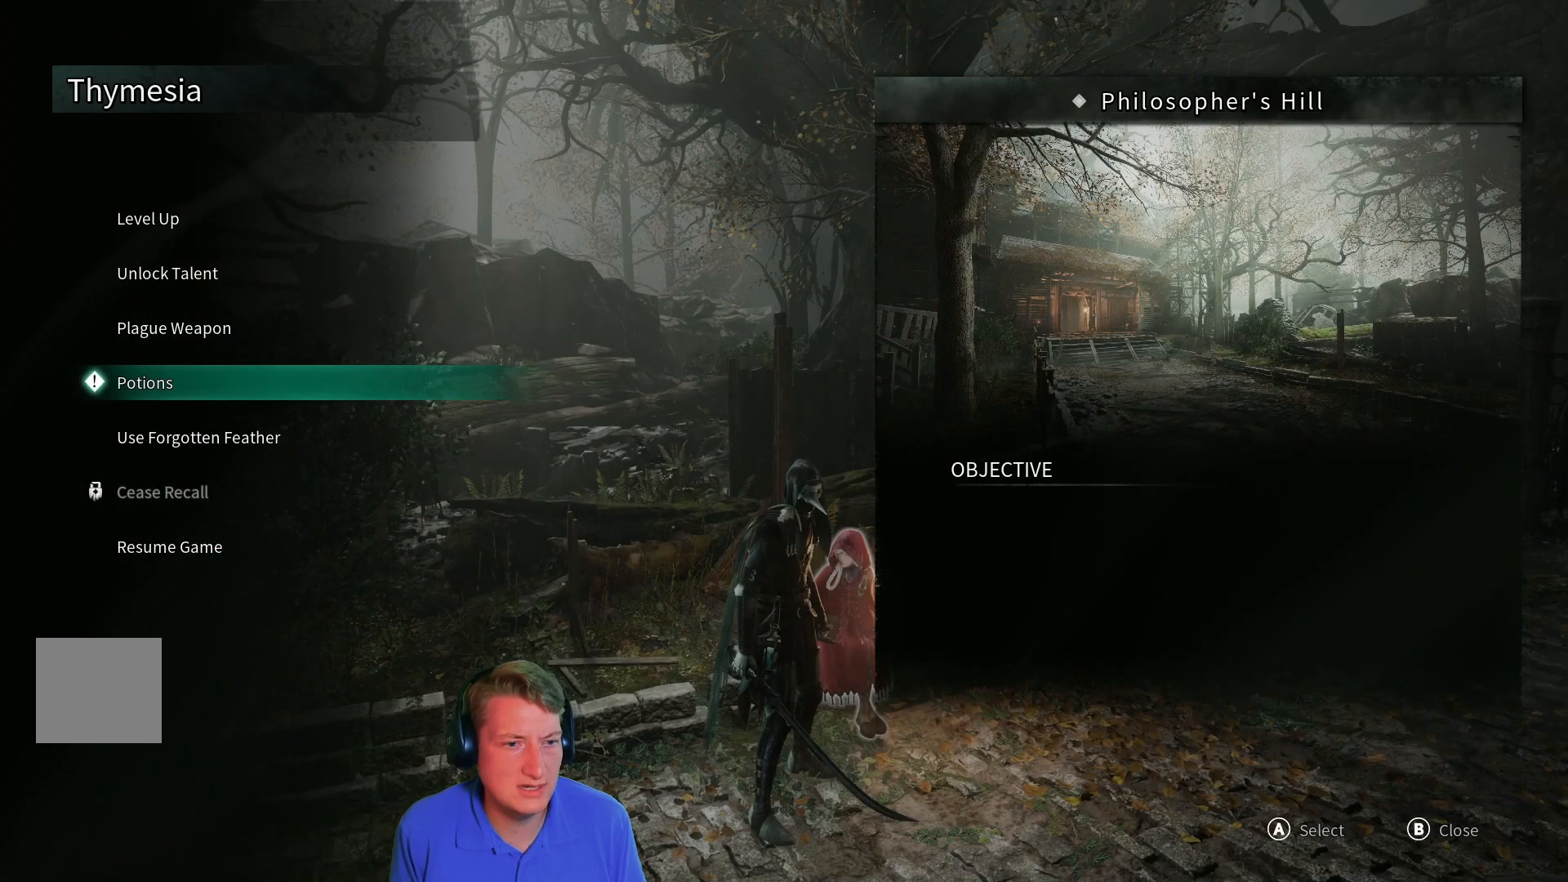
{"buttons": ["B"], "left_stick": "center", "right_stick": "center", "events": [[451, "B", "down"]]}
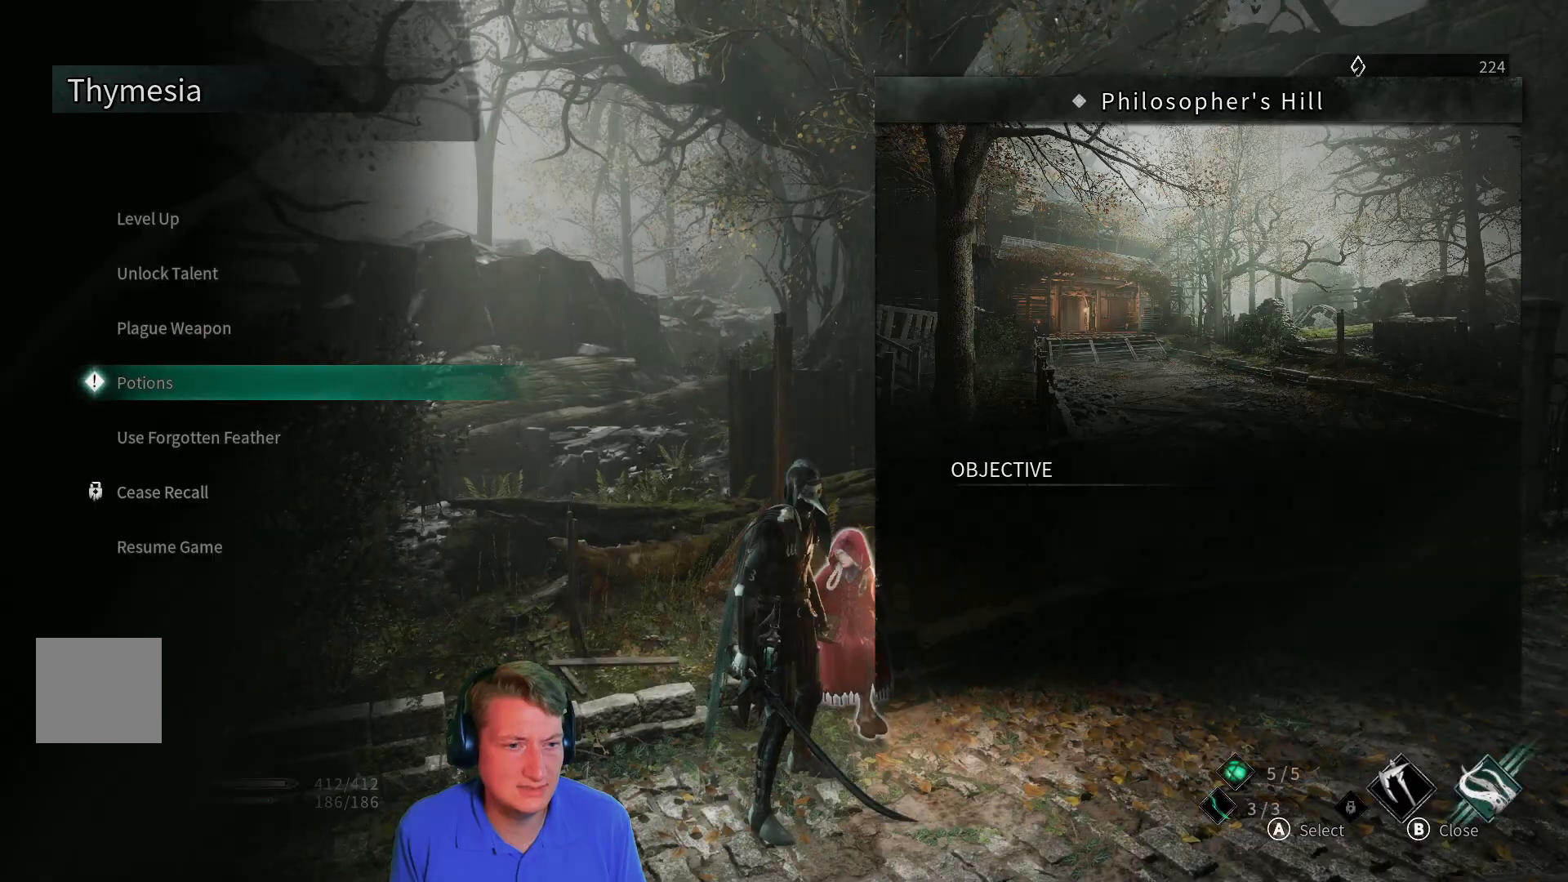
{"buttons": [], "left_stick": "center", "right_stick": "center", "events": [[67, "B", "up"]]}
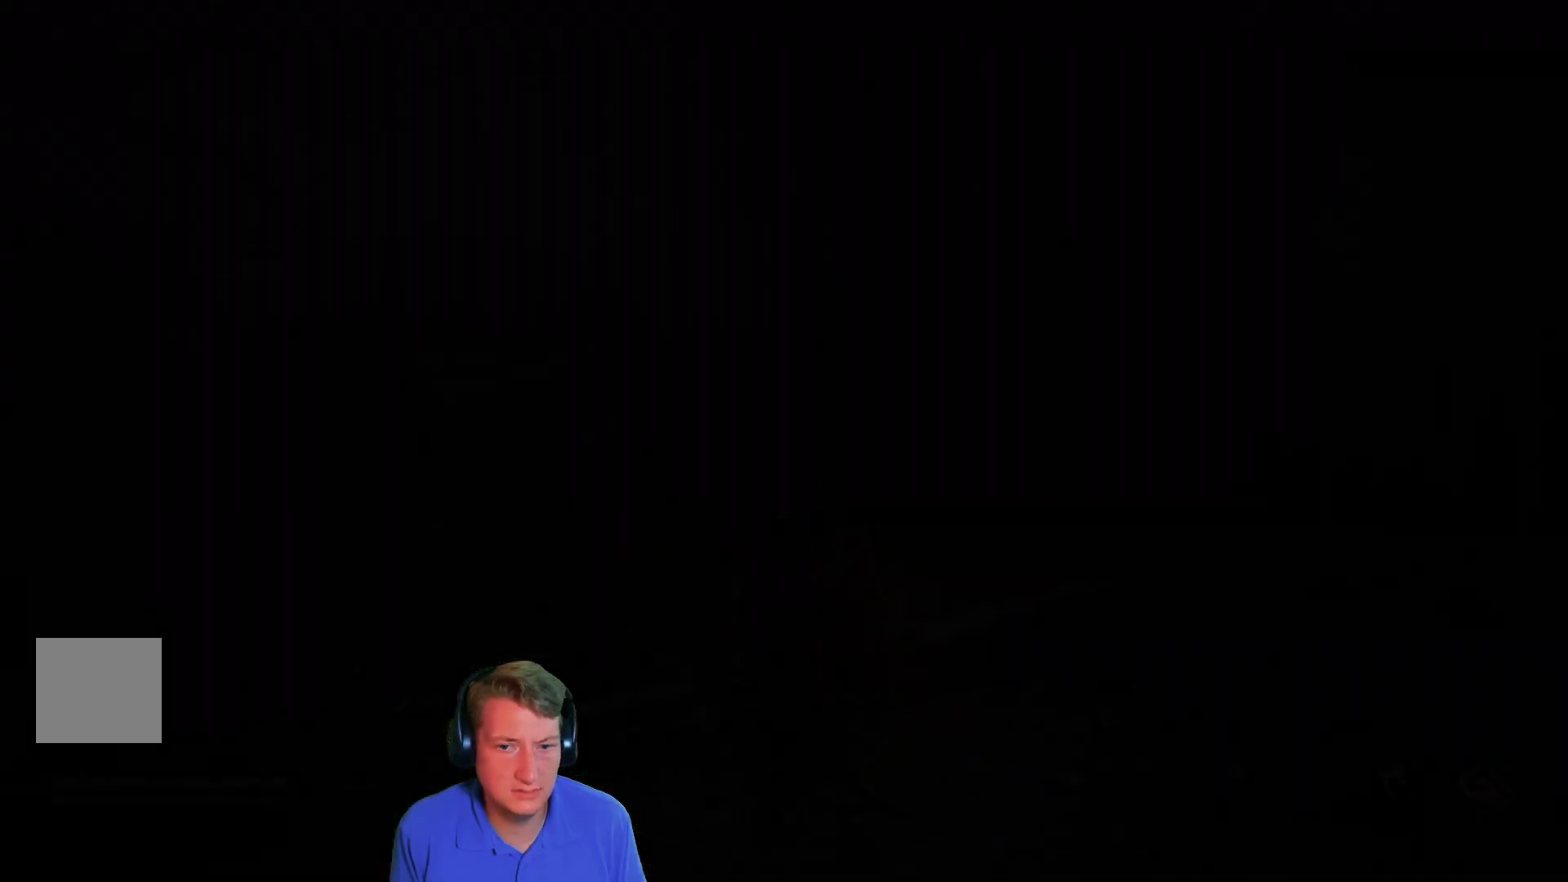
{"buttons": [], "left_stick": "center", "right_stick": "left", "events": [[334, "right_stick", "left"]]}
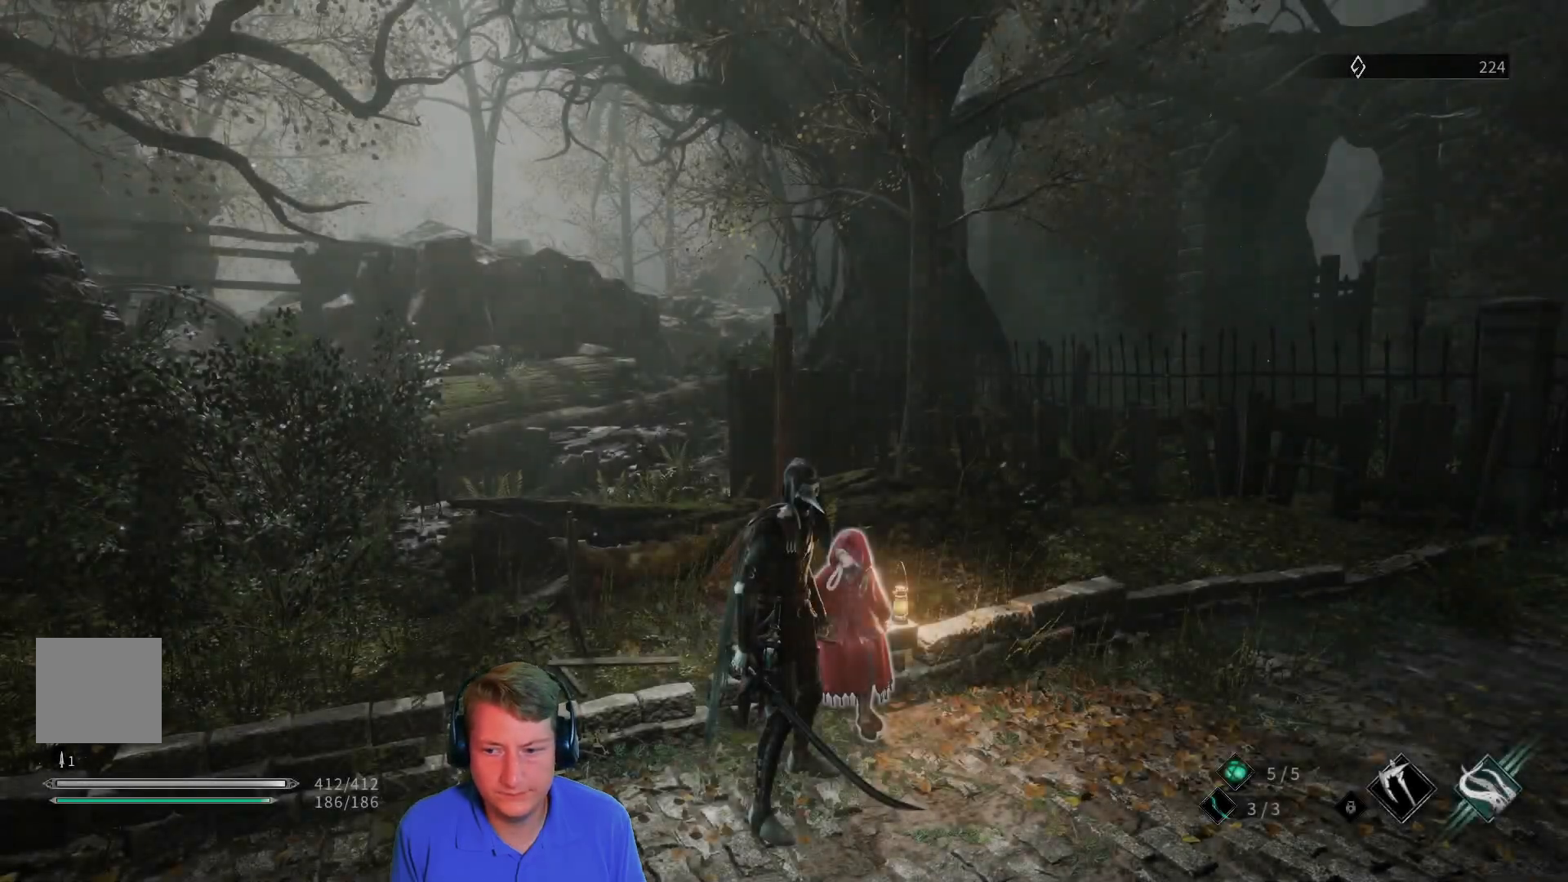
{"buttons": [], "left_stick": "down-left", "right_stick": "center", "events": [[300, "right_stick", "center"], [317, "left_stick", "down-left"]]}